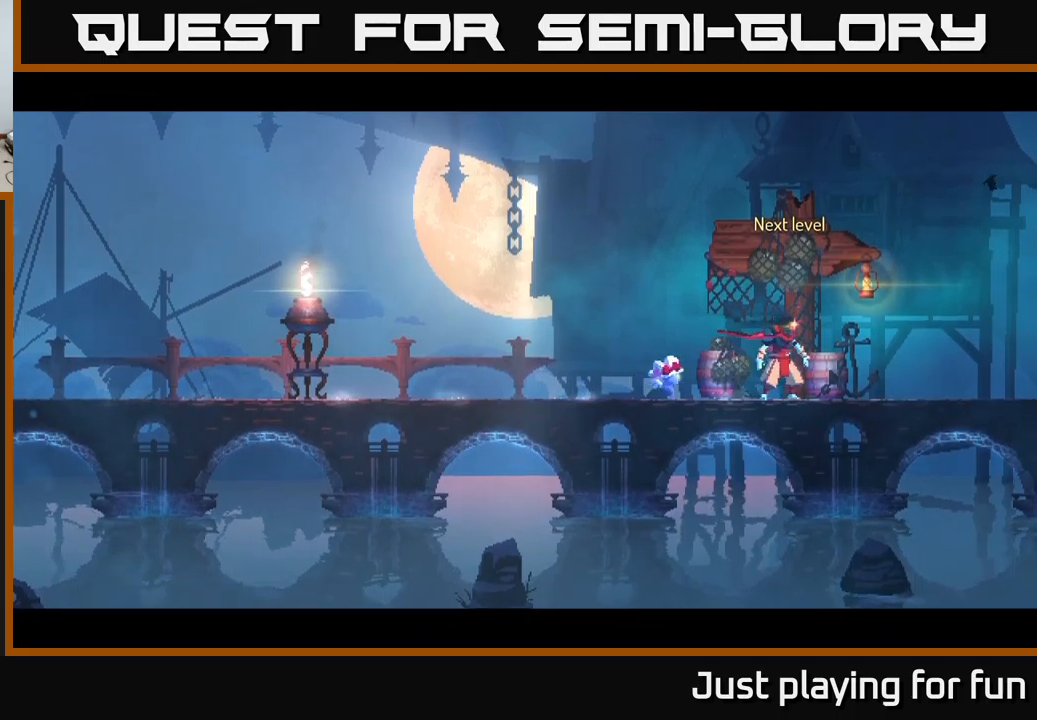
Gameplay with a controller (Xbox layout); each line is a JSON object with the inputs held at the frame after it. "events" lists button and stick changes between this image and that frame as [ms after this image, input, new state], when the widget could be followed in between.
{"buttons": [], "left_stick": "center", "right_stick": "center", "events": [[483, "left_stick", "center"]]}
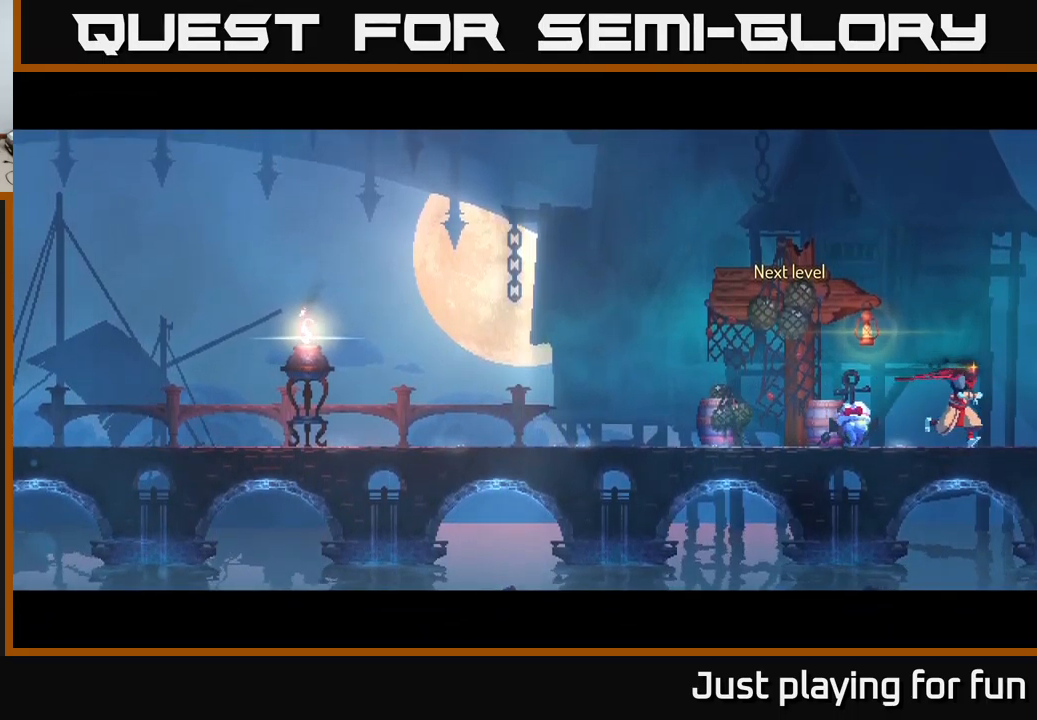
{"buttons": [], "left_stick": "center", "right_stick": "center", "events": []}
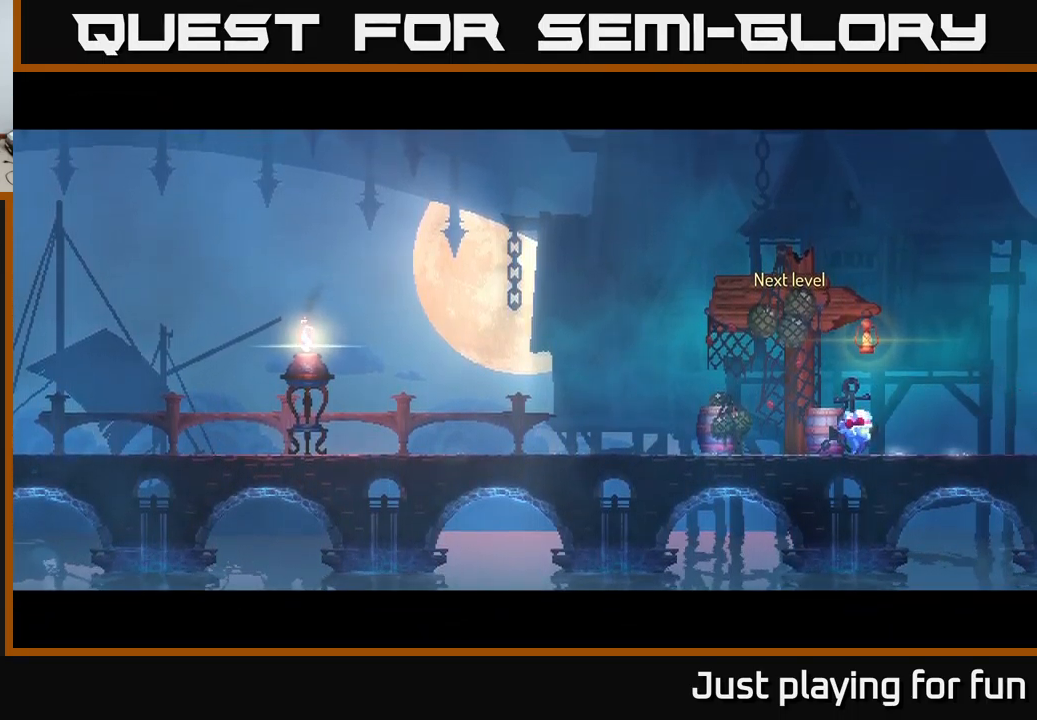
{"buttons": [], "left_stick": "right", "right_stick": "center", "events": [[250, "left_stick", "right"]]}
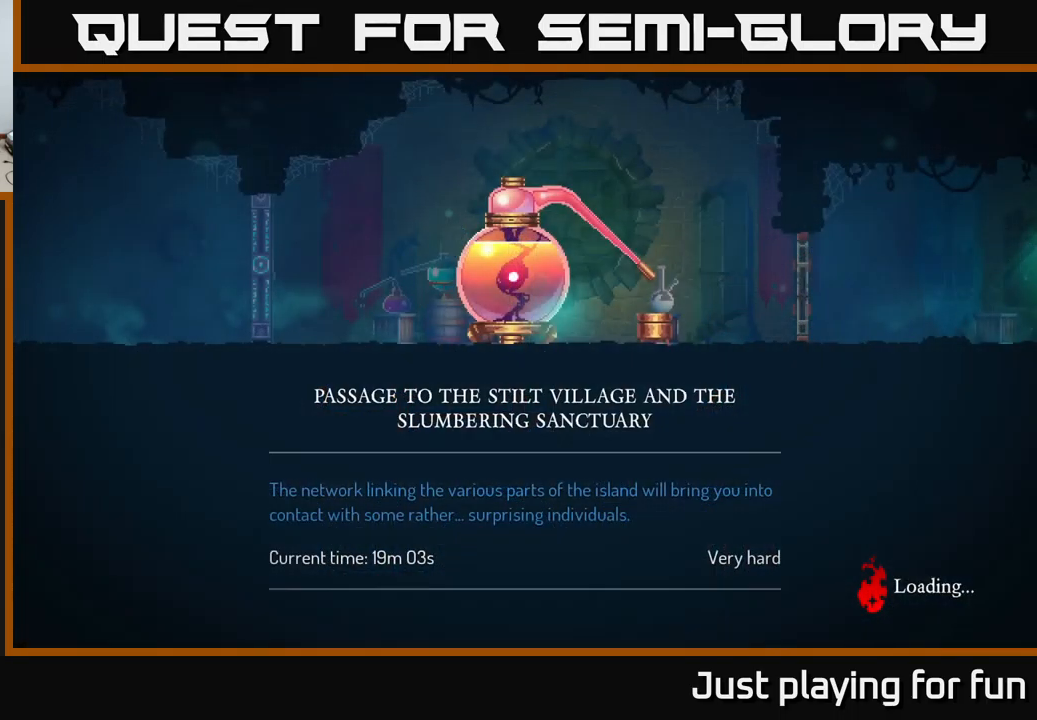
{"buttons": [], "left_stick": "center", "right_stick": "center", "events": [[200, "left_stick", "center"]]}
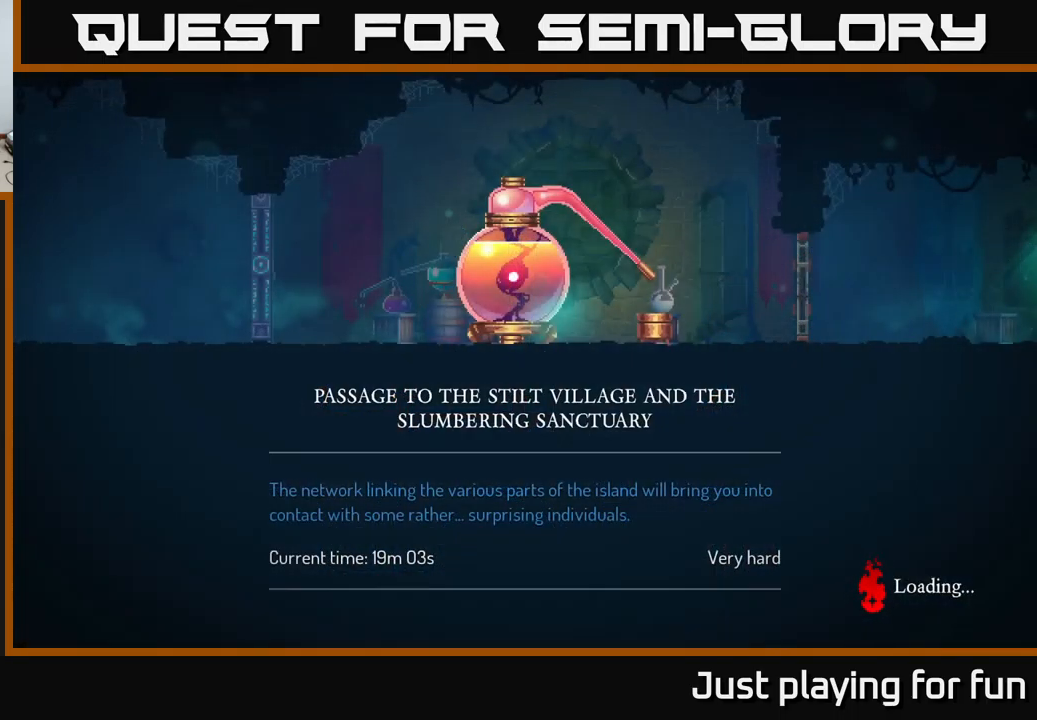
{"buttons": [], "left_stick": "right", "right_stick": "center", "events": [[66, "left_stick", "right"]]}
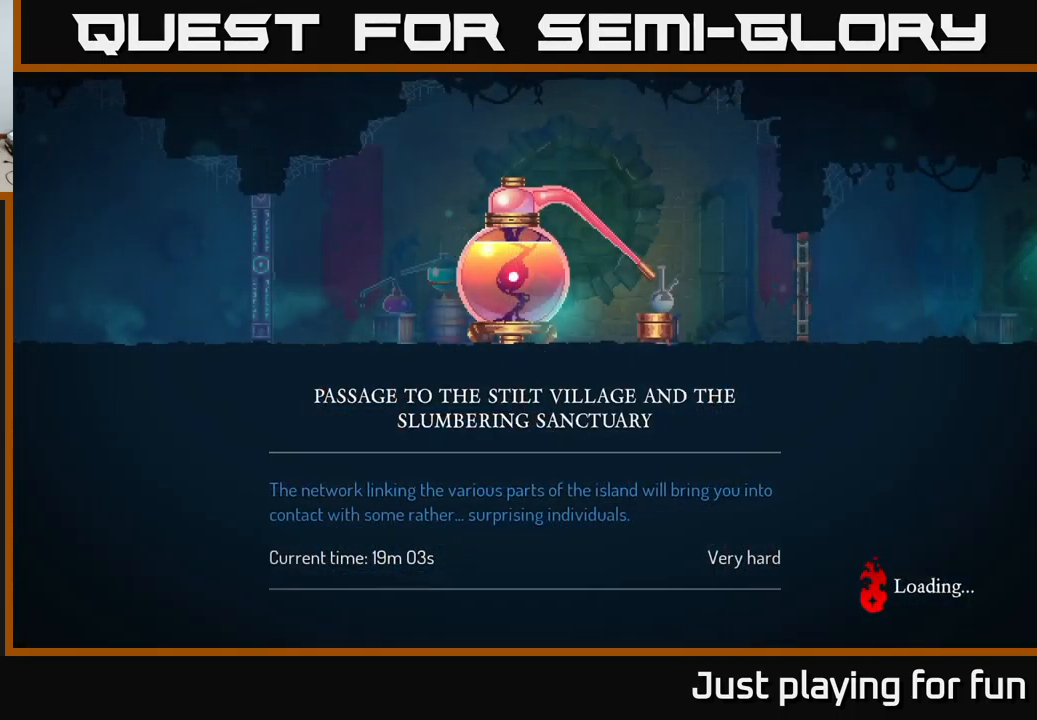
{"buttons": [], "left_stick": "right", "right_stick": "center", "events": [[166, "left_stick", "center"], [366, "left_stick", "right"]]}
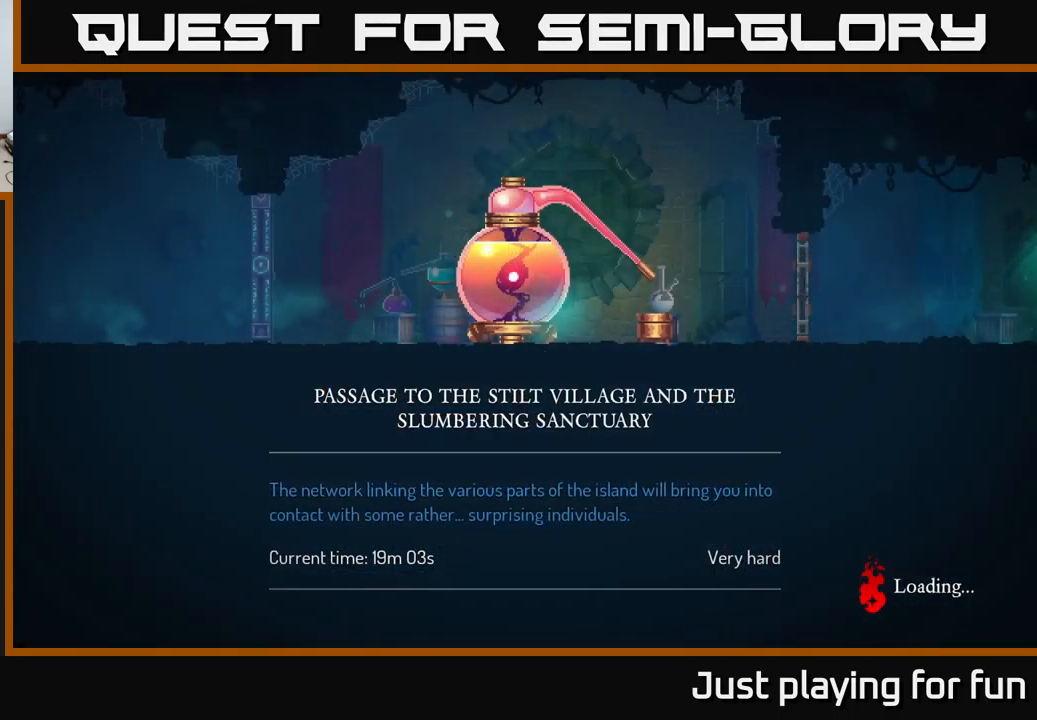
{"buttons": ["B"], "left_stick": "right", "right_stick": "center", "events": [[116, "B", "down"], [166, "B", "up"], [300, "B", "down"], [366, "B", "up"], [483, "B", "down"]]}
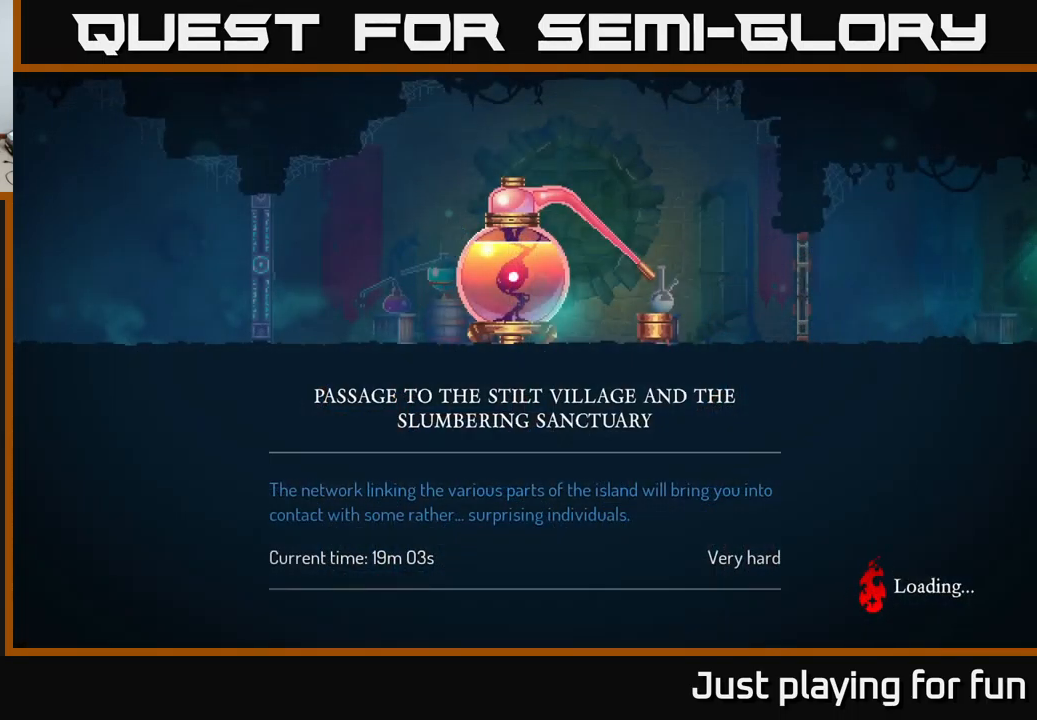
{"buttons": [], "left_stick": "right", "right_stick": "center", "events": [[66, "B", "up"]]}
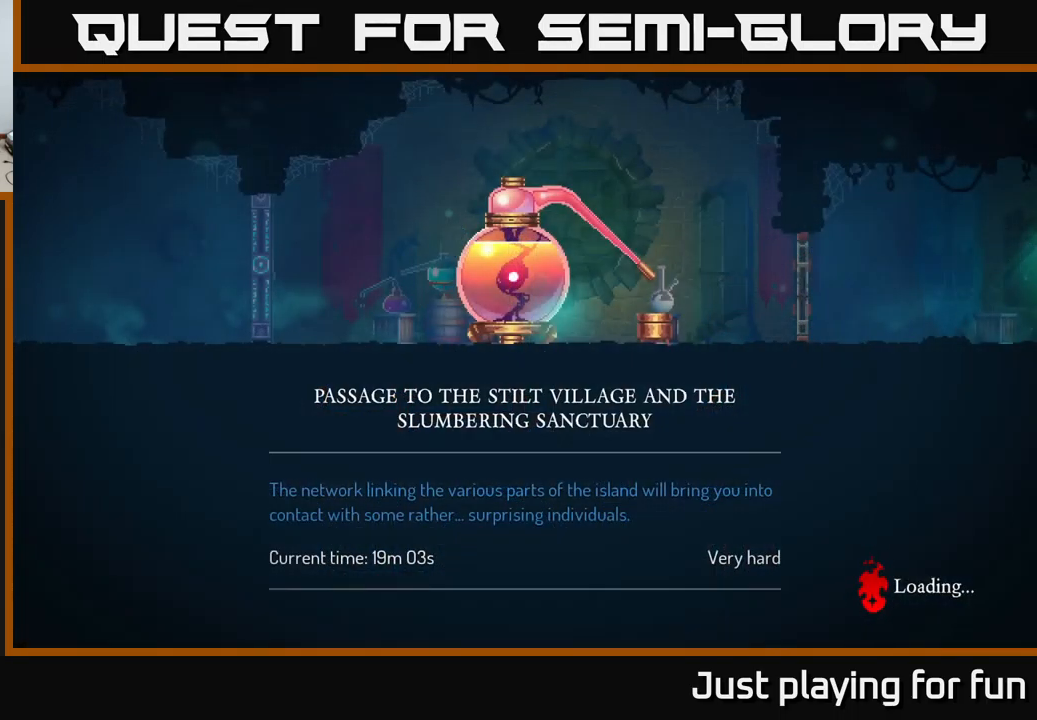
{"buttons": [], "left_stick": "right", "right_stick": "center", "events": [[100, "left_stick", "left"], [183, "left_stick", "center"], [316, "left_stick", "right"]]}
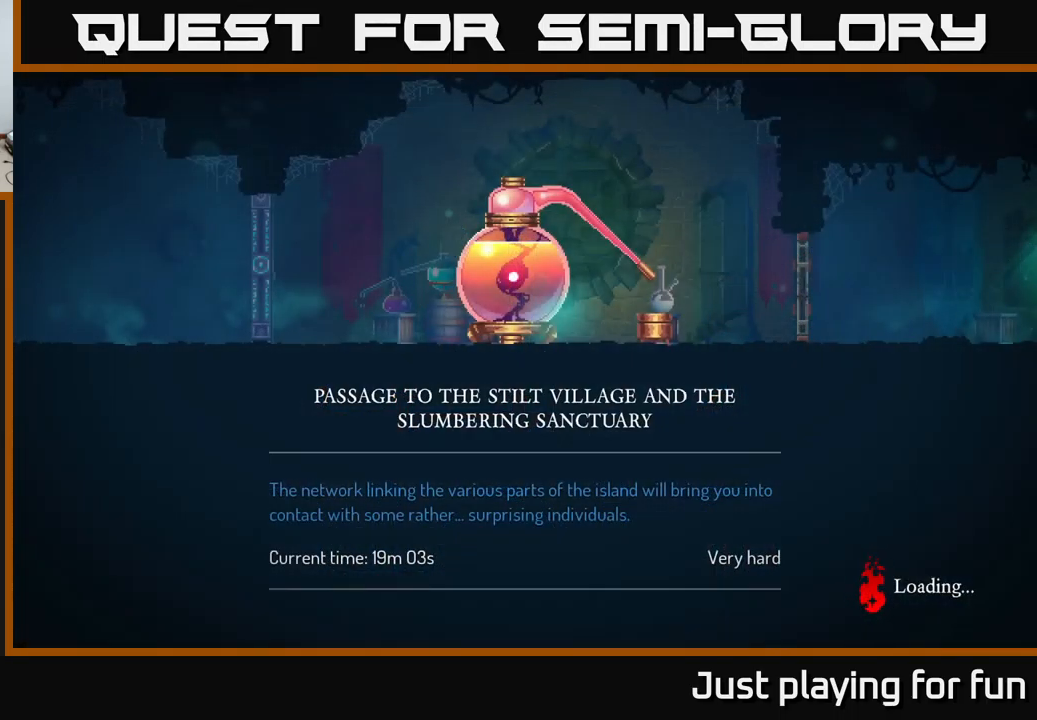
{"buttons": [], "left_stick": "right", "right_stick": "center", "events": []}
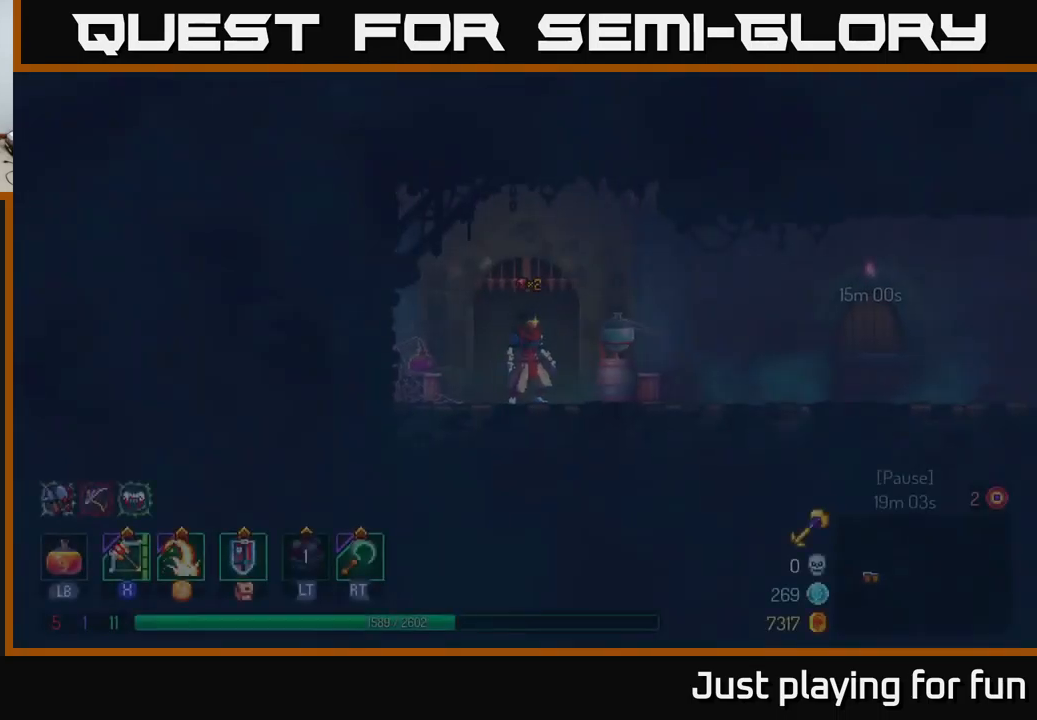
{"buttons": [], "left_stick": "right", "right_stick": "center", "events": []}
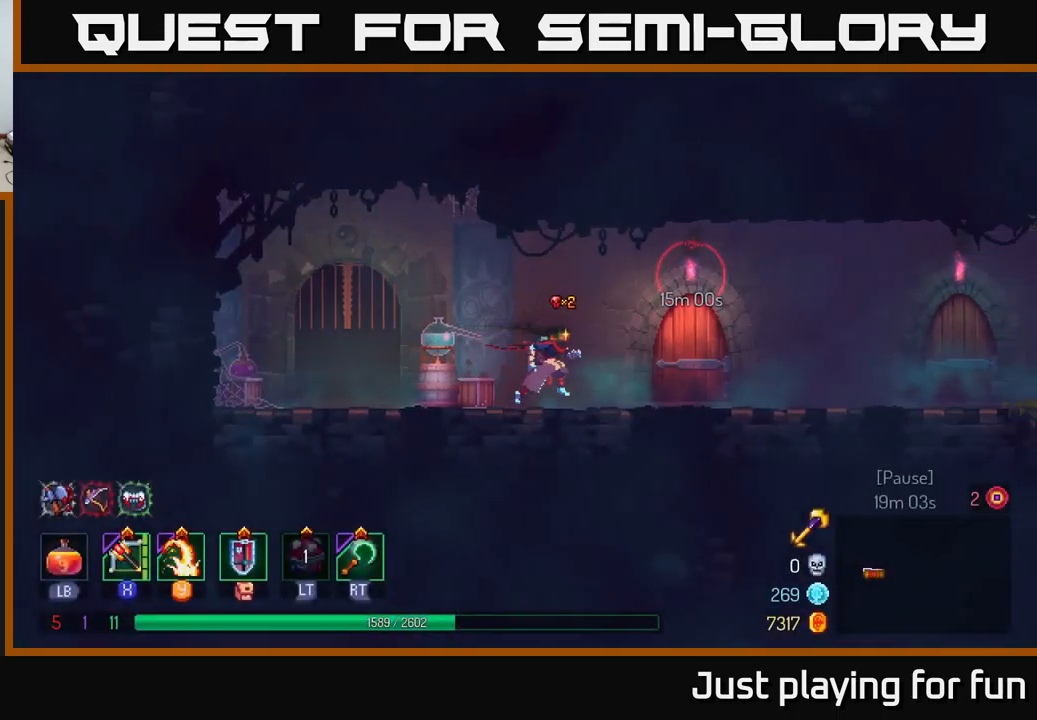
{"buttons": ["B"], "left_stick": "right", "right_stick": "center", "events": [[450, "B", "down"]]}
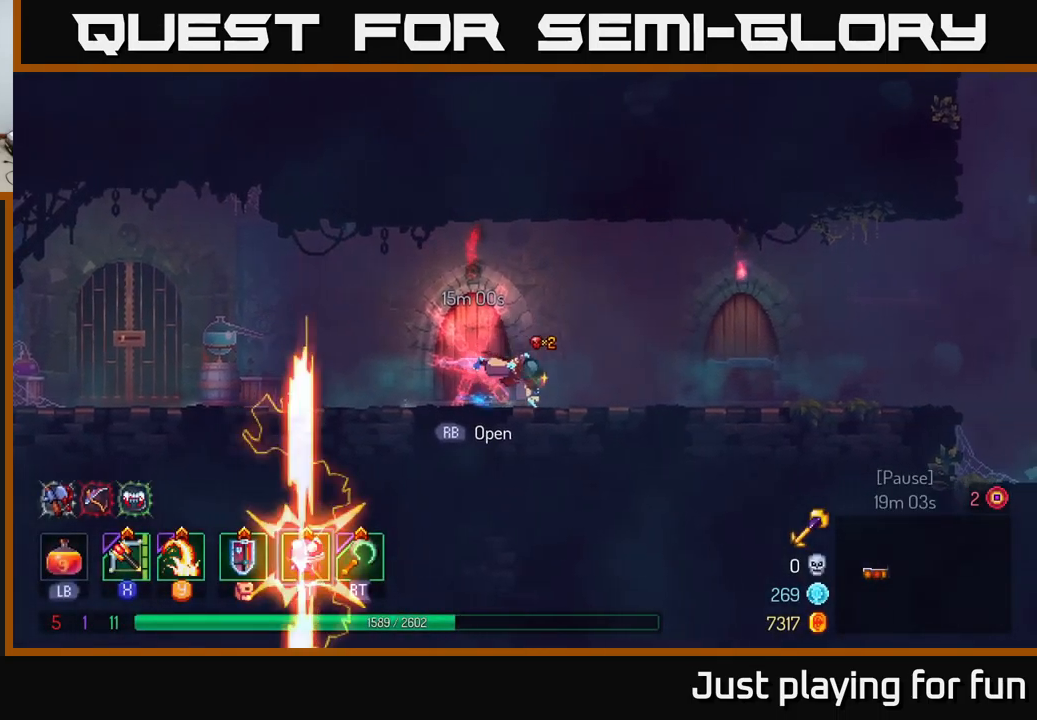
{"buttons": [], "left_stick": "right", "right_stick": "center", "events": [[150, "B", "up"]]}
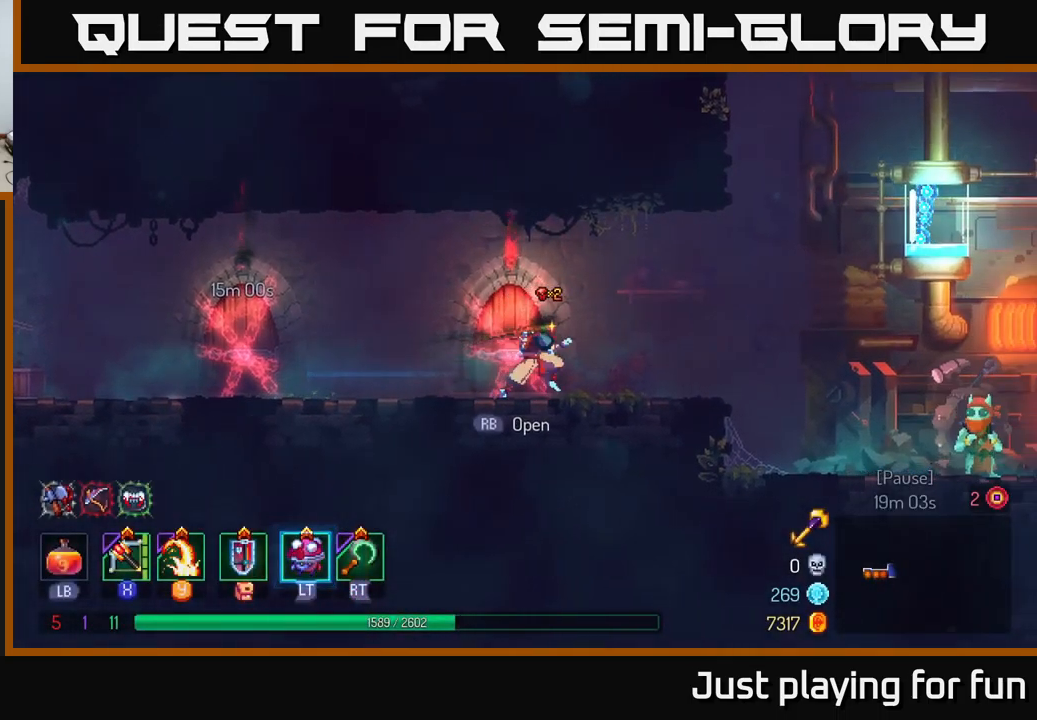
{"buttons": [], "left_stick": "right", "right_stick": "center", "events": [[333, "A", "down"], [483, "A", "up"]]}
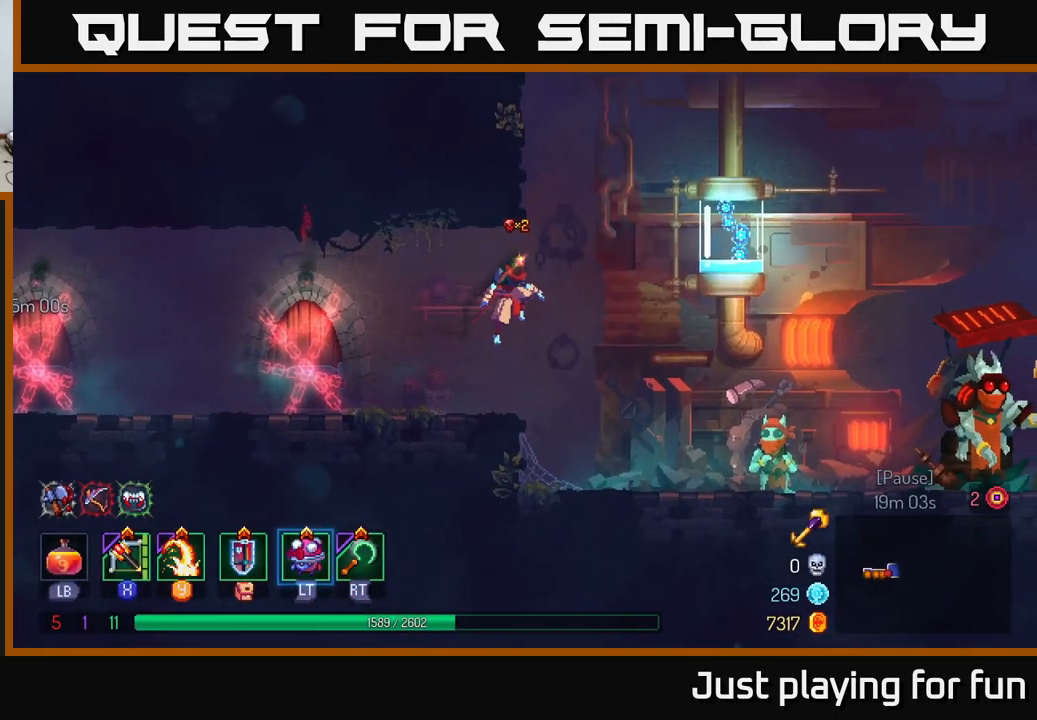
{"buttons": ["B"], "left_stick": "right", "right_stick": "center", "events": [[450, "B", "down"]]}
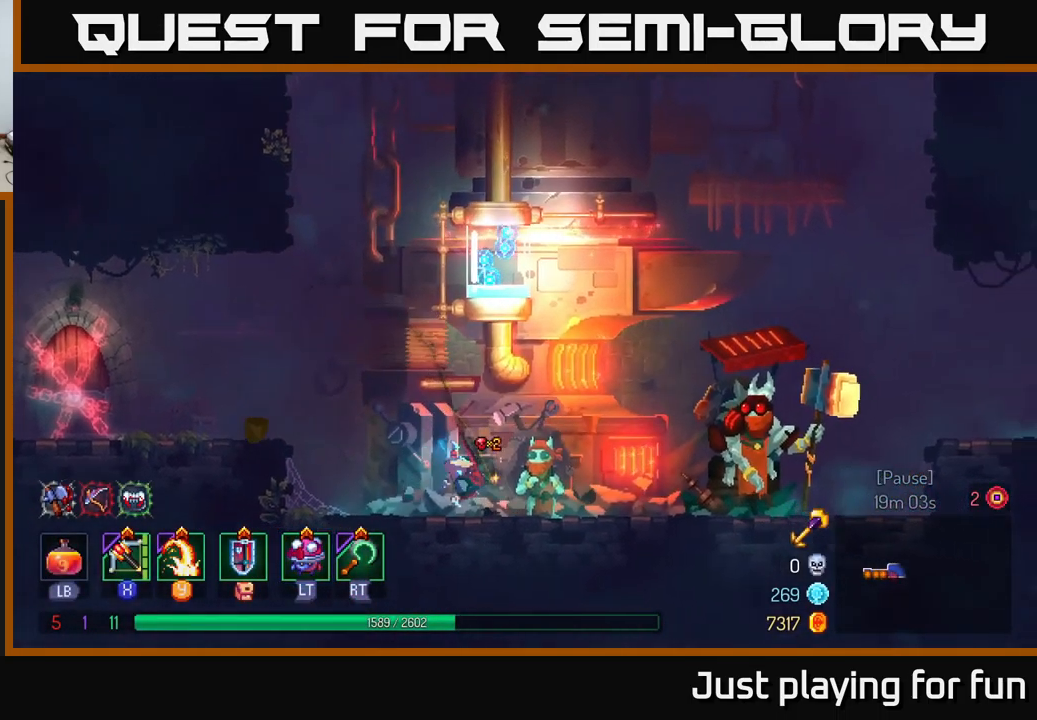
{"buttons": [], "left_stick": "right", "right_stick": "center", "events": [[50, "B", "up"]]}
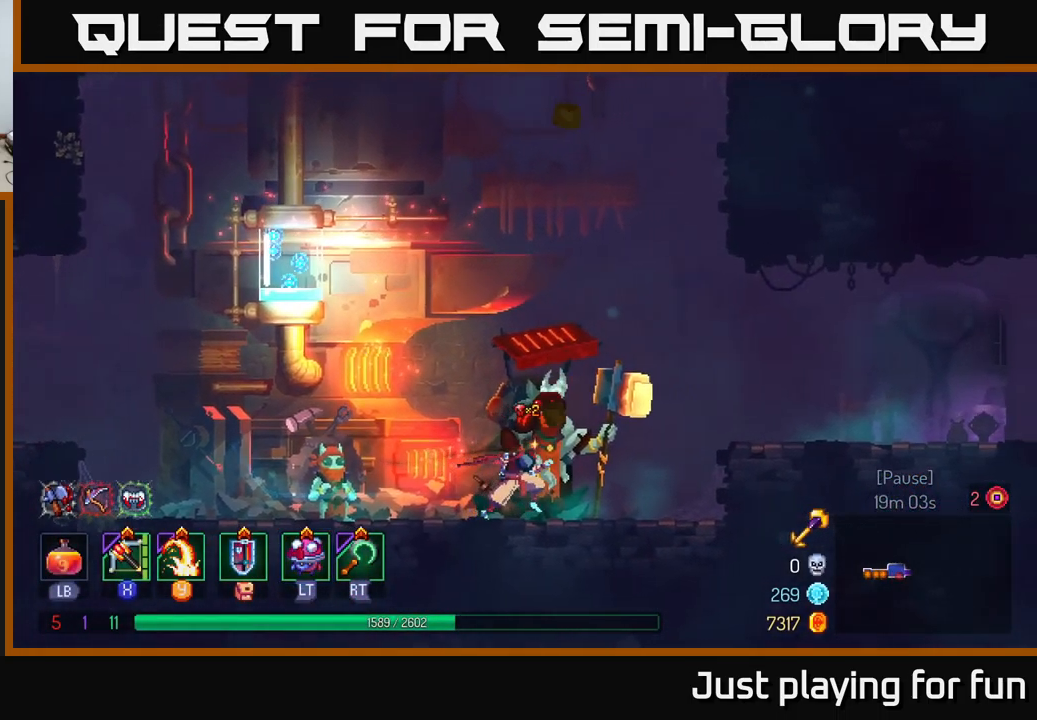
{"buttons": [], "left_stick": "center", "right_stick": "center", "events": [[33, "left_stick", "center"], [67, "R1", "down"], [167, "R1", "up"]]}
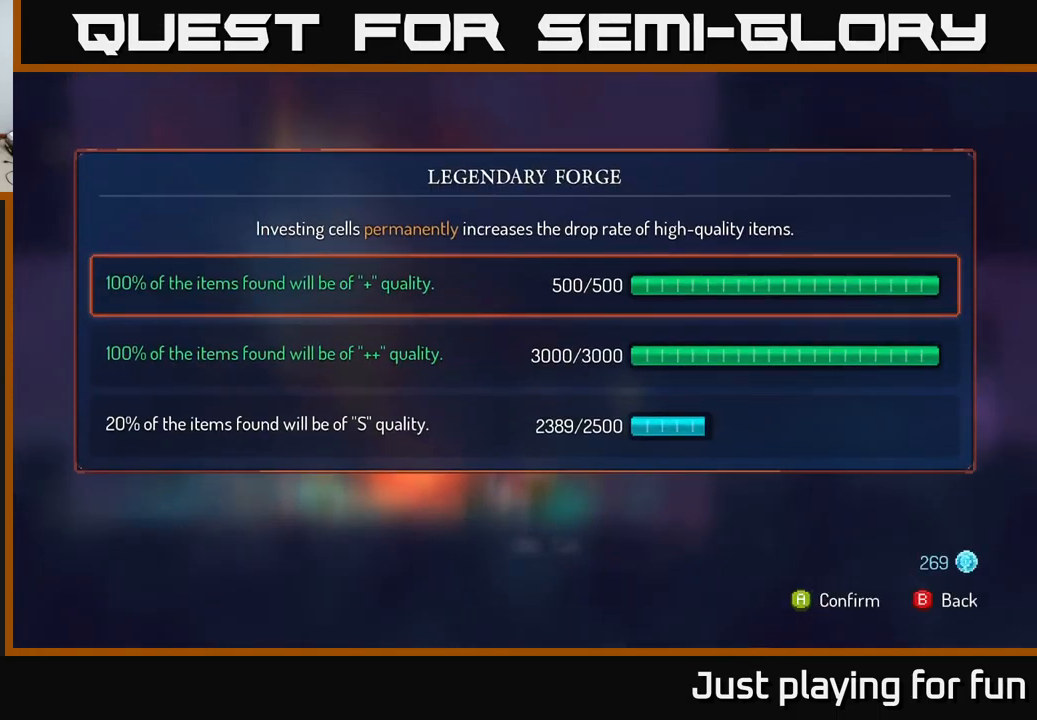
{"buttons": [], "left_stick": "down", "right_stick": "center", "events": [[183, "left_stick", "down"], [367, "left_stick", "center"], [483, "left_stick", "down"]]}
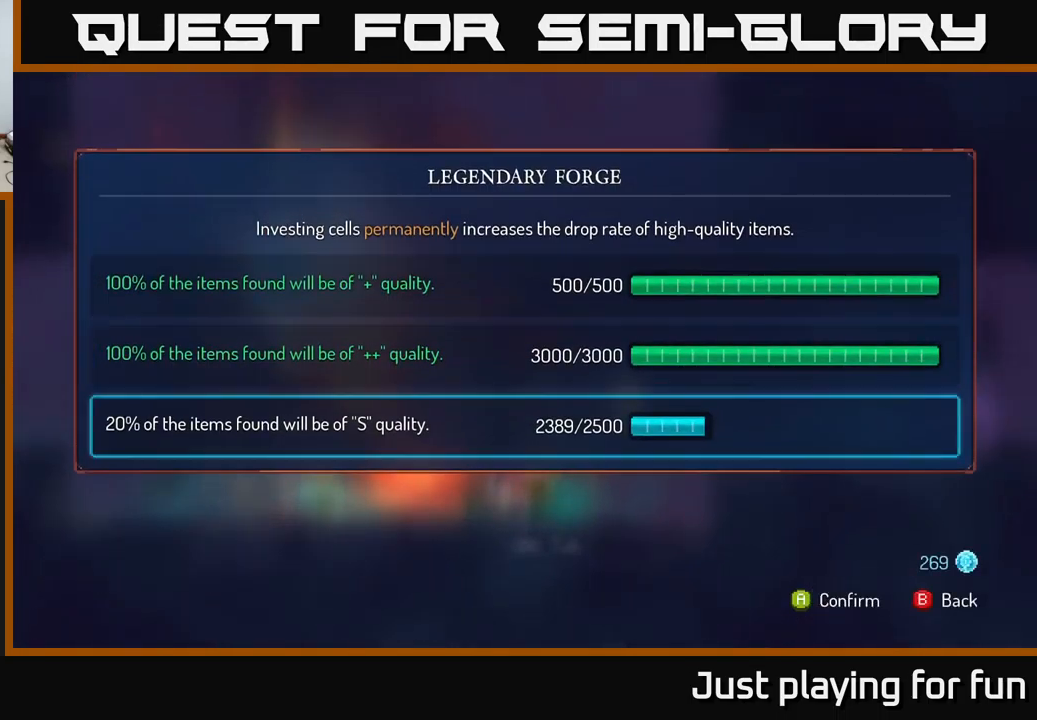
{"buttons": ["A"], "left_stick": "center", "right_stick": "center", "events": [[67, "A", "down"], [150, "left_stick", "center"]]}
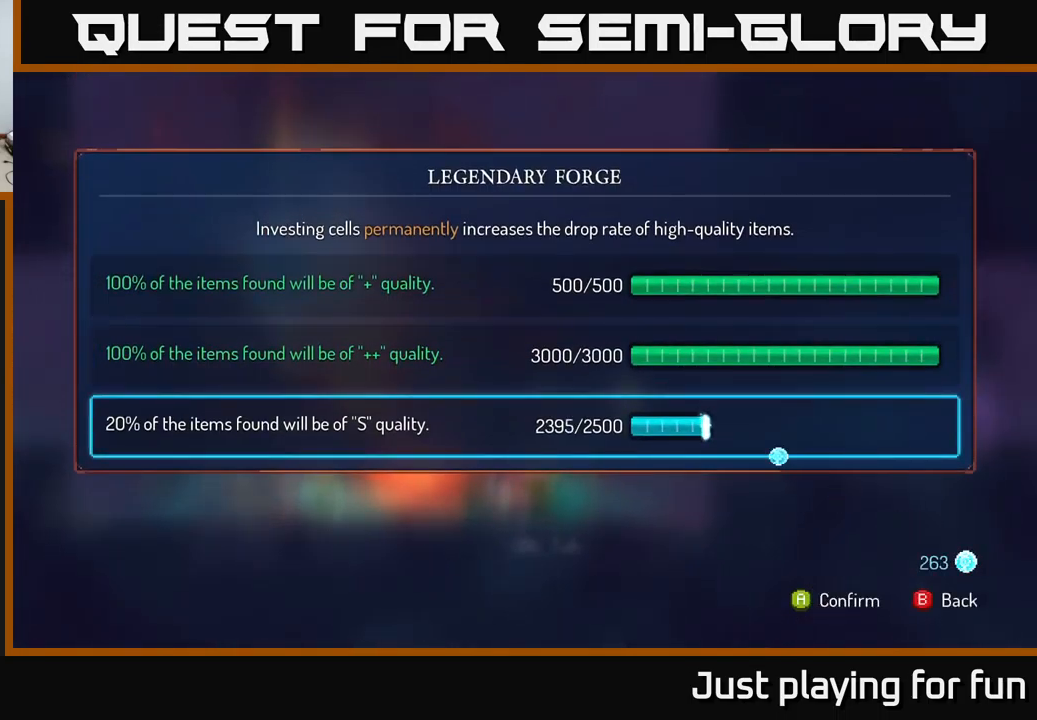
{"buttons": ["A"], "left_stick": "center", "right_stick": "center", "events": []}
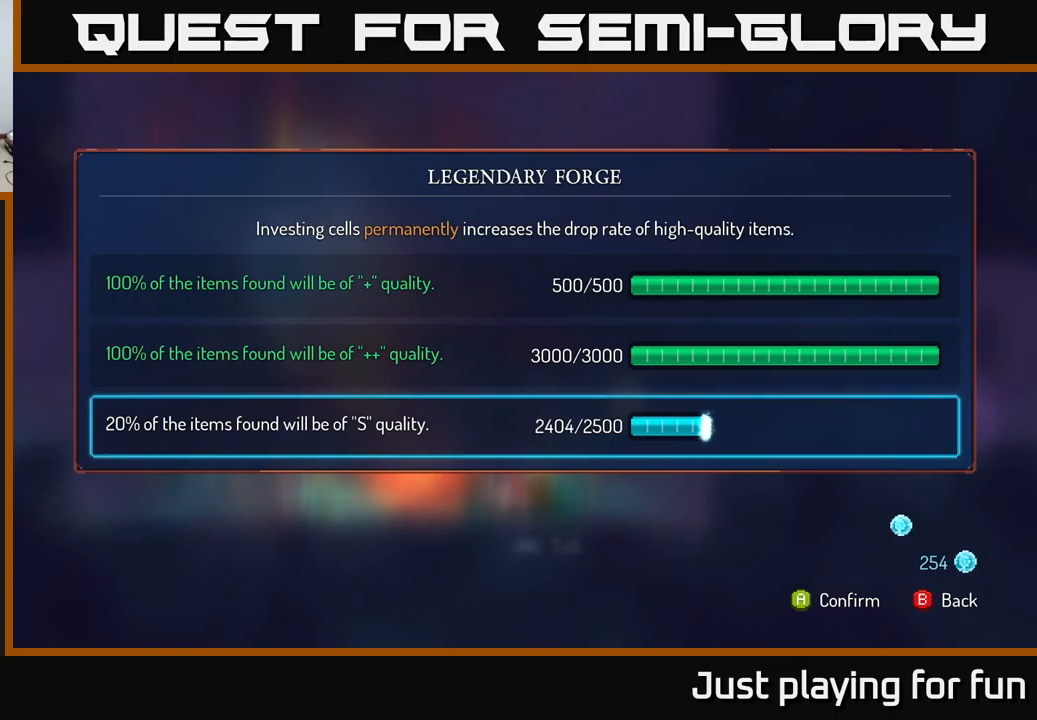
{"buttons": ["A"], "left_stick": "center", "right_stick": "center", "events": []}
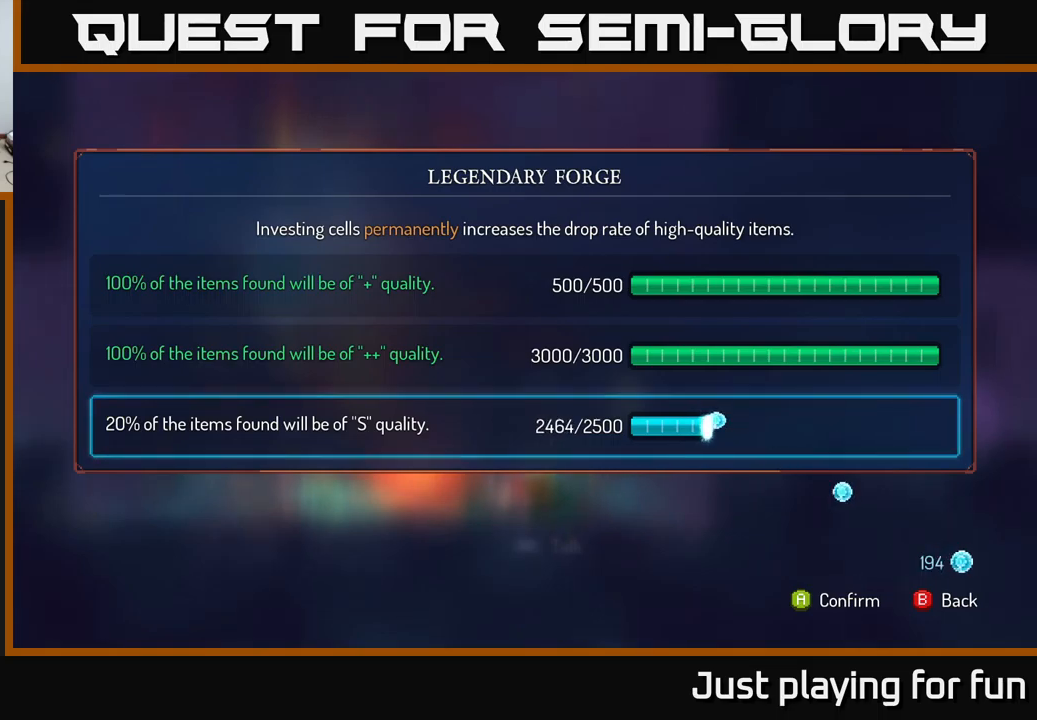
{"buttons": ["A"], "left_stick": "center", "right_stick": "center", "events": []}
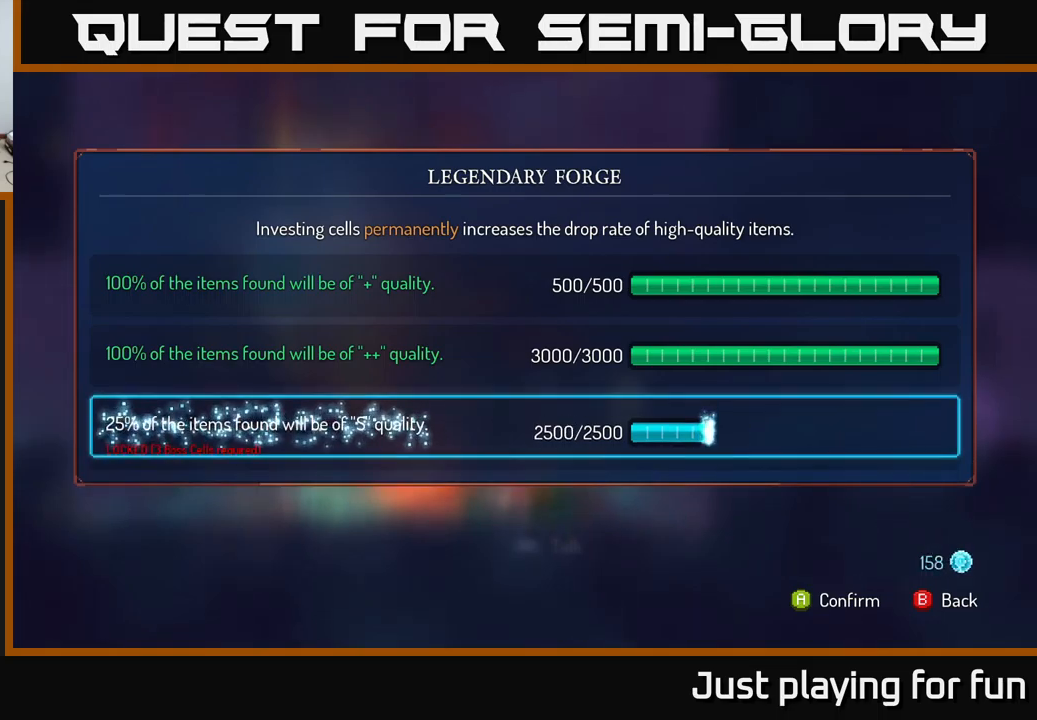
{"buttons": [], "left_stick": "center", "right_stick": "center", "events": [[284, "A", "up"]]}